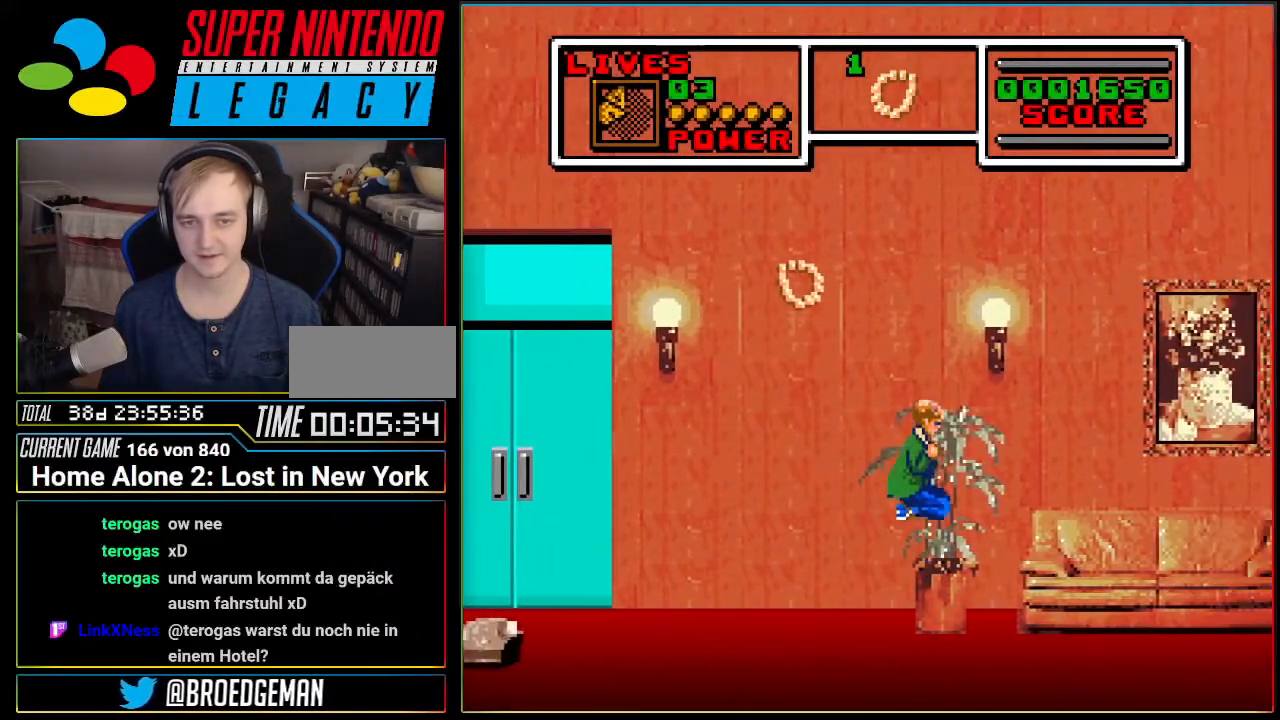
Gameplay with a controller (Nintendo layout); each line is a JSON object with the inputs held at the frame after it. "events" lists button and stick changes between this image and that frame as [ms after this image, input, new state], when the widget could be followed in between. Not read: L3 R3.
{"buttons": ["A", "DPAD_LEFT"], "events": [[350, "A", "down"], [350, "DPAD_LEFT", "down"]]}
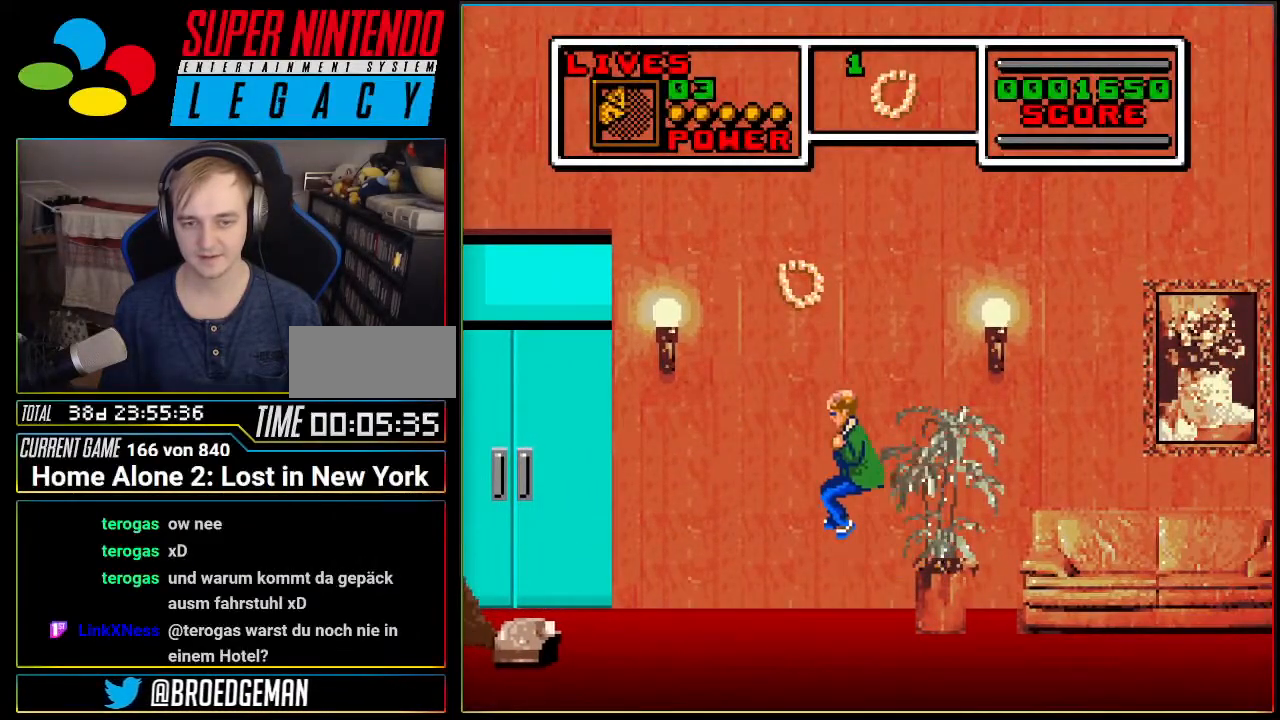
{"buttons": ["DPAD_RIGHT"], "events": [[150, "DPAD_LEFT", "up"], [217, "DPAD_RIGHT", "down"], [434, "A", "up"]]}
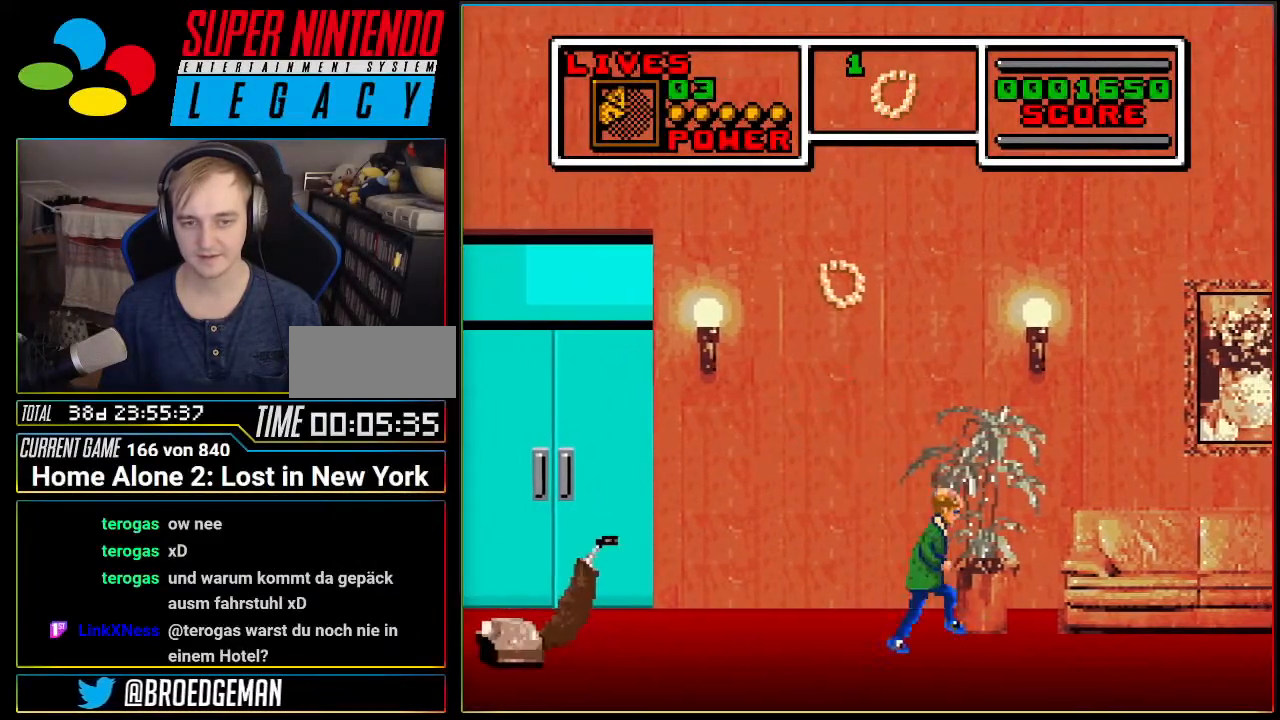
{"buttons": [], "events": [[100, "A", "down"], [383, "A", "up"], [433, "DPAD_RIGHT", "up"]]}
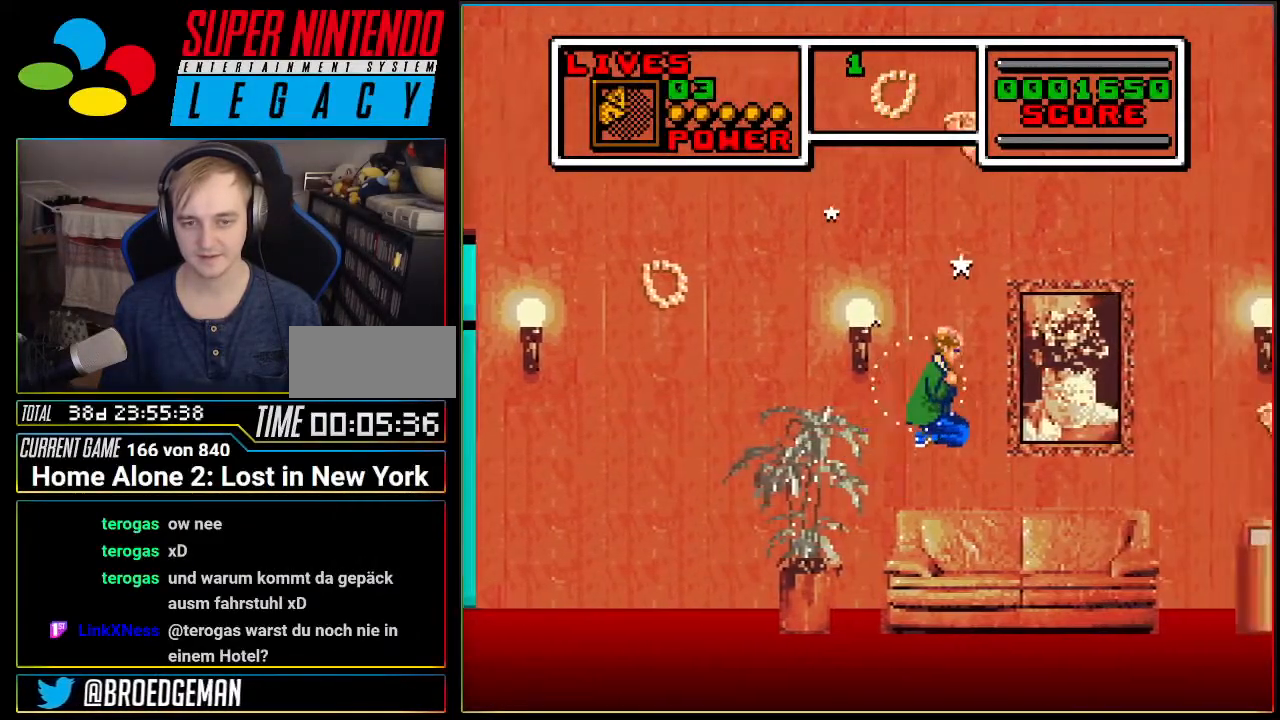
{"buttons": [], "events": [[34, "DPAD_LEFT", "down"], [250, "DPAD_LEFT", "up"]]}
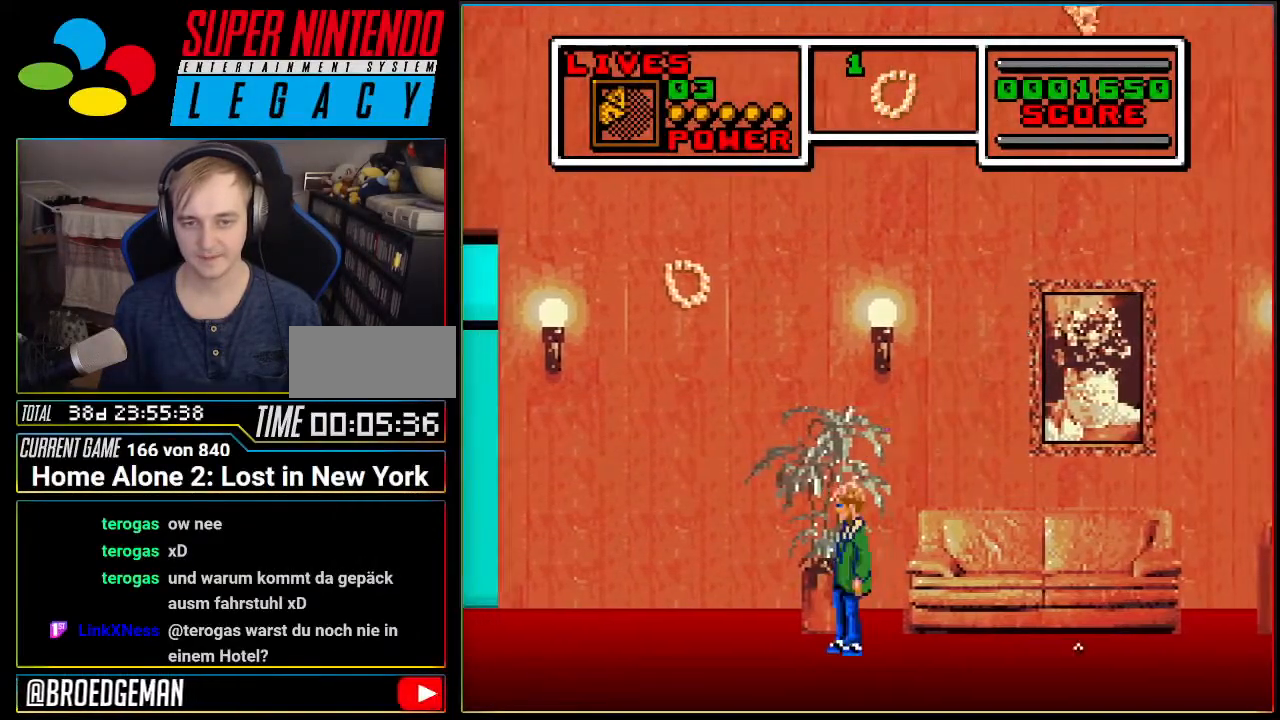
{"buttons": ["DPAD_RIGHT"], "events": [[66, "DPAD_RIGHT", "down"]]}
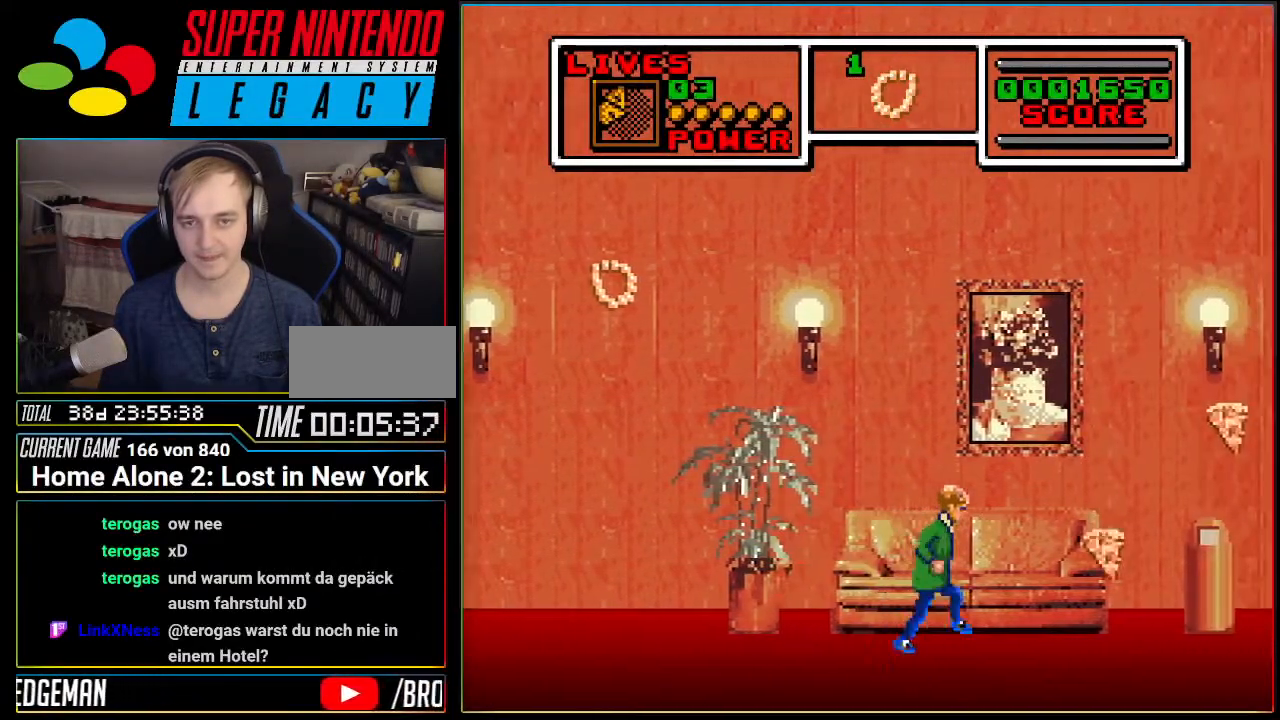
{"buttons": ["DPAD_RIGHT"], "events": []}
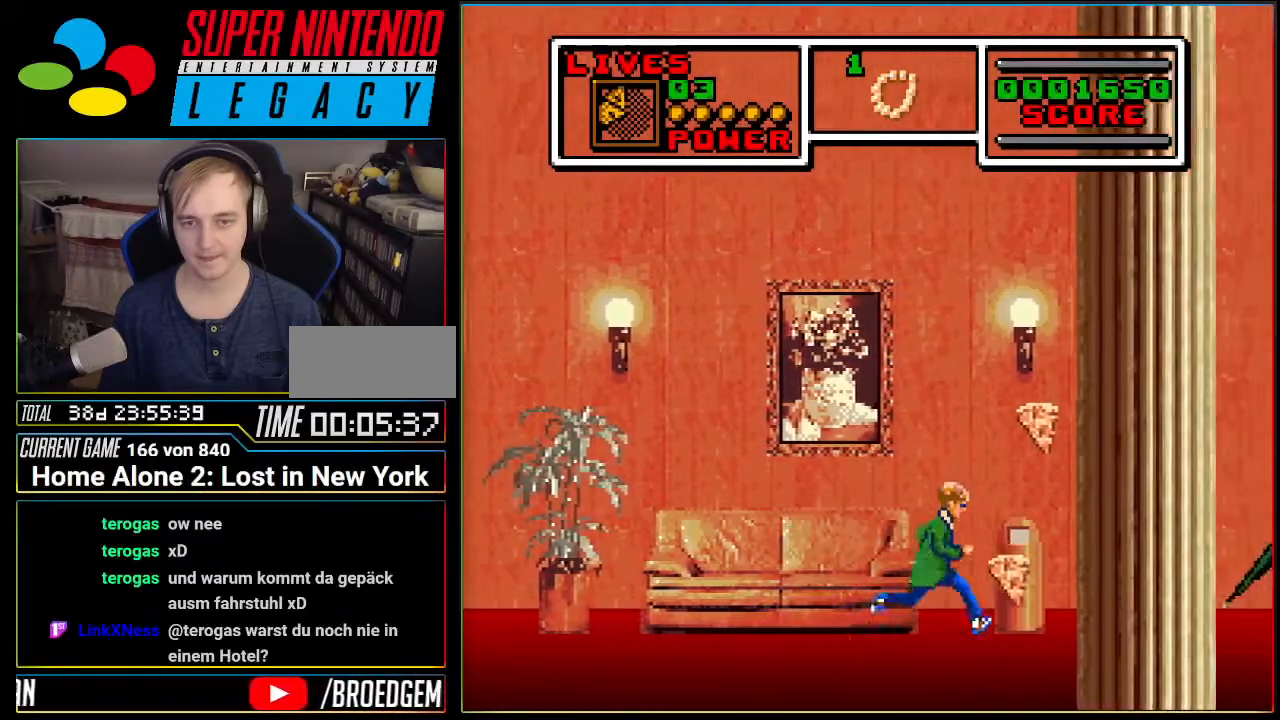
{"buttons": [], "events": [[250, "DPAD_RIGHT", "up"]]}
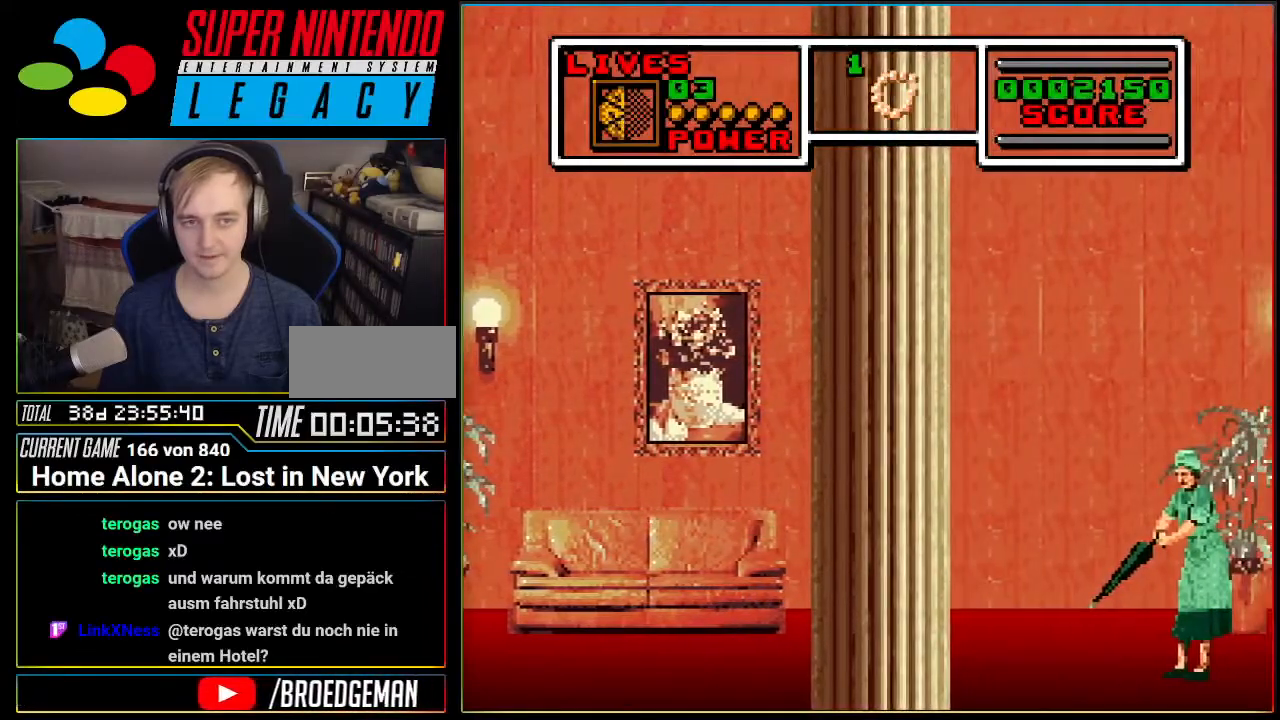
{"buttons": ["DPAD_LEFT"], "events": [[134, "A", "down"], [401, "DPAD_LEFT", "down"], [467, "A", "up"]]}
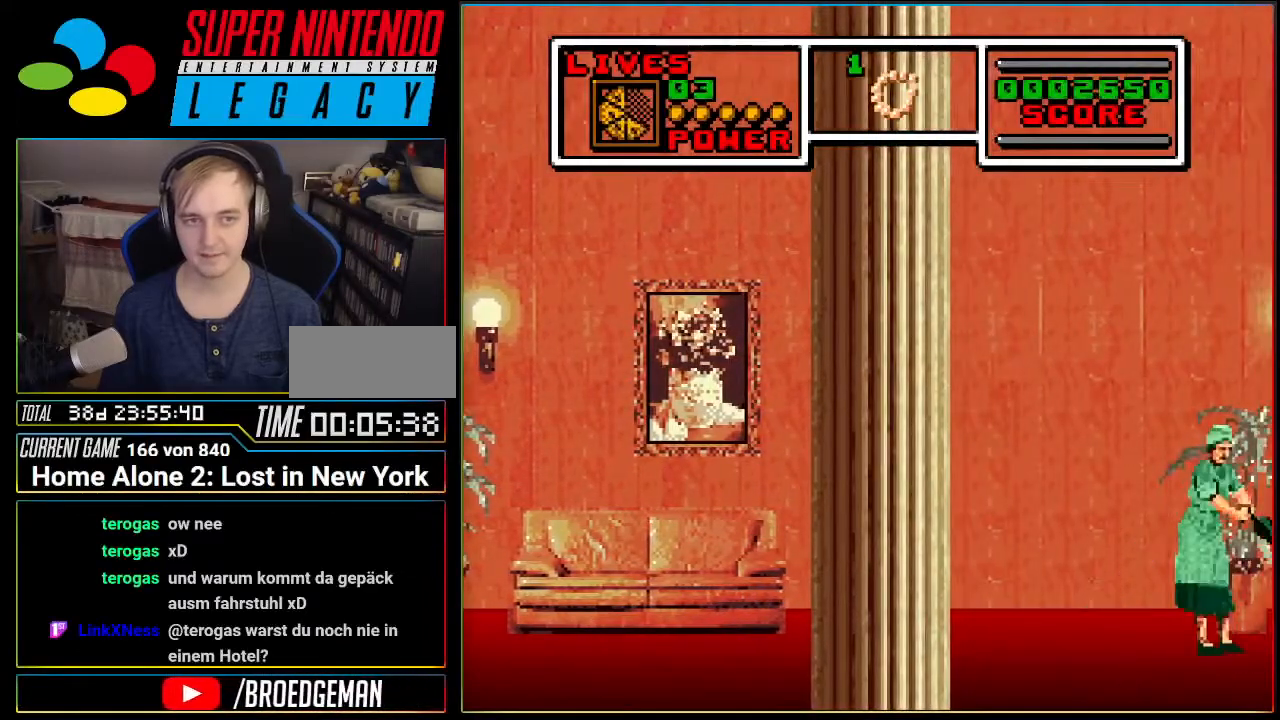
{"buttons": ["DPAD_RIGHT"], "events": [[317, "DPAD_LEFT", "up"], [367, "DPAD_RIGHT", "down"]]}
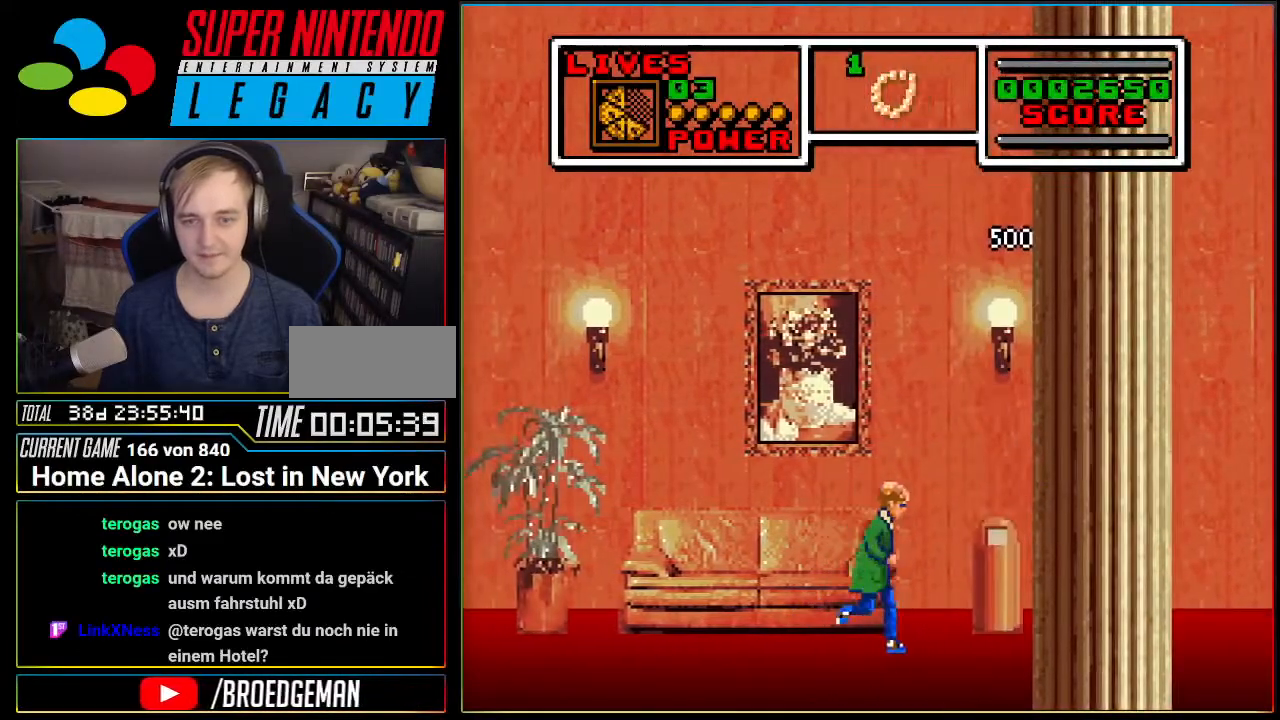
{"buttons": [], "events": [[351, "DPAD_RIGHT", "up"]]}
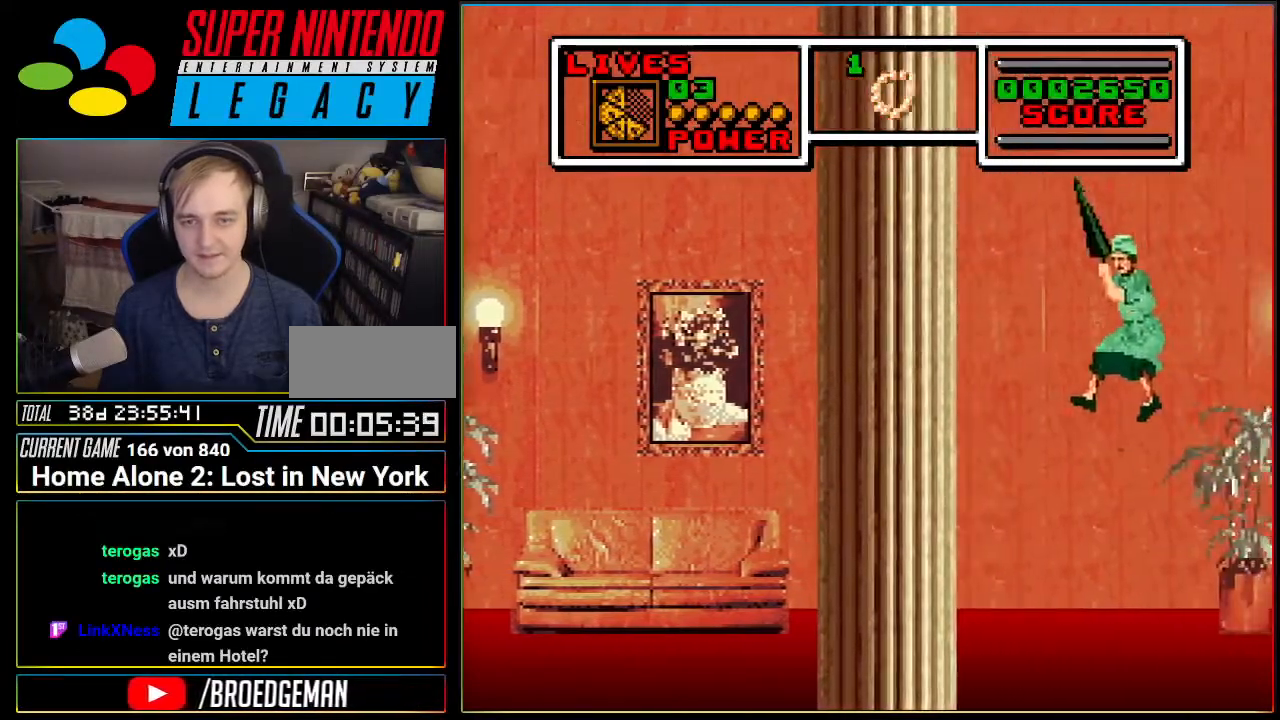
{"buttons": [], "events": [[33, "DPAD_LEFT", "down"], [400, "DPAD_LEFT", "up"]]}
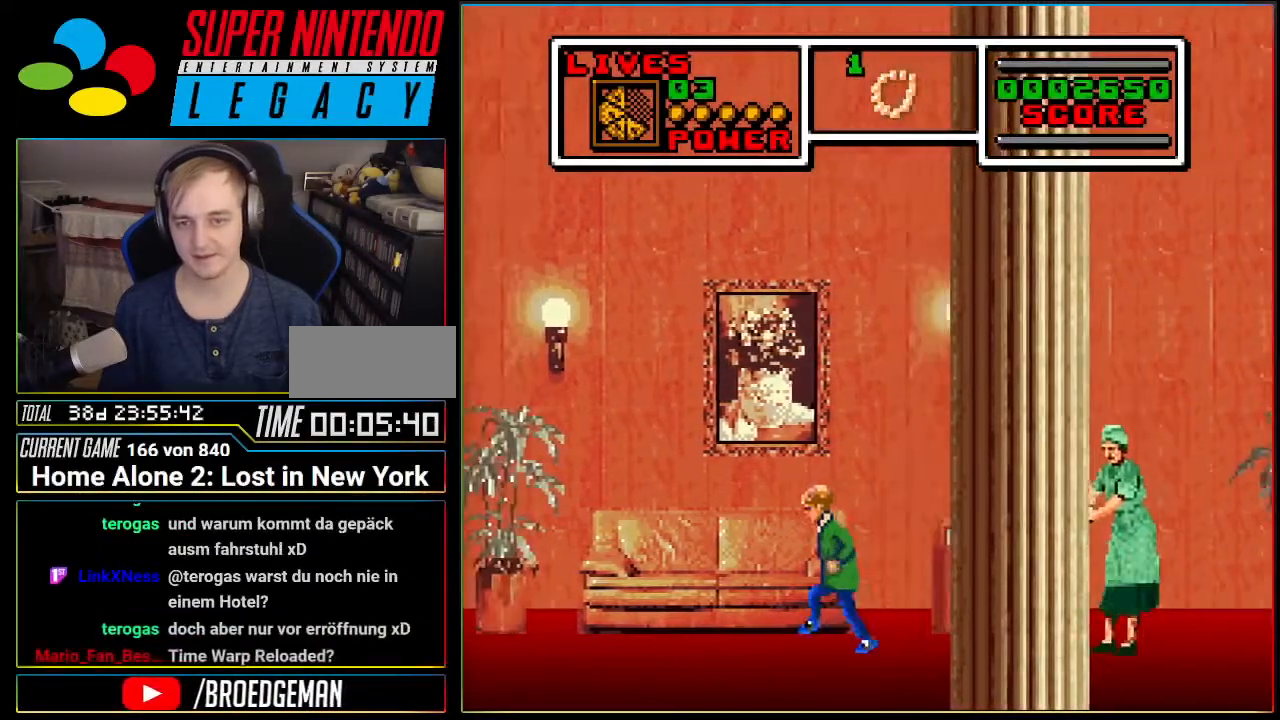
{"buttons": [], "events": [[34, "DPAD_RIGHT", "down"], [150, "DPAD_RIGHT", "up"]]}
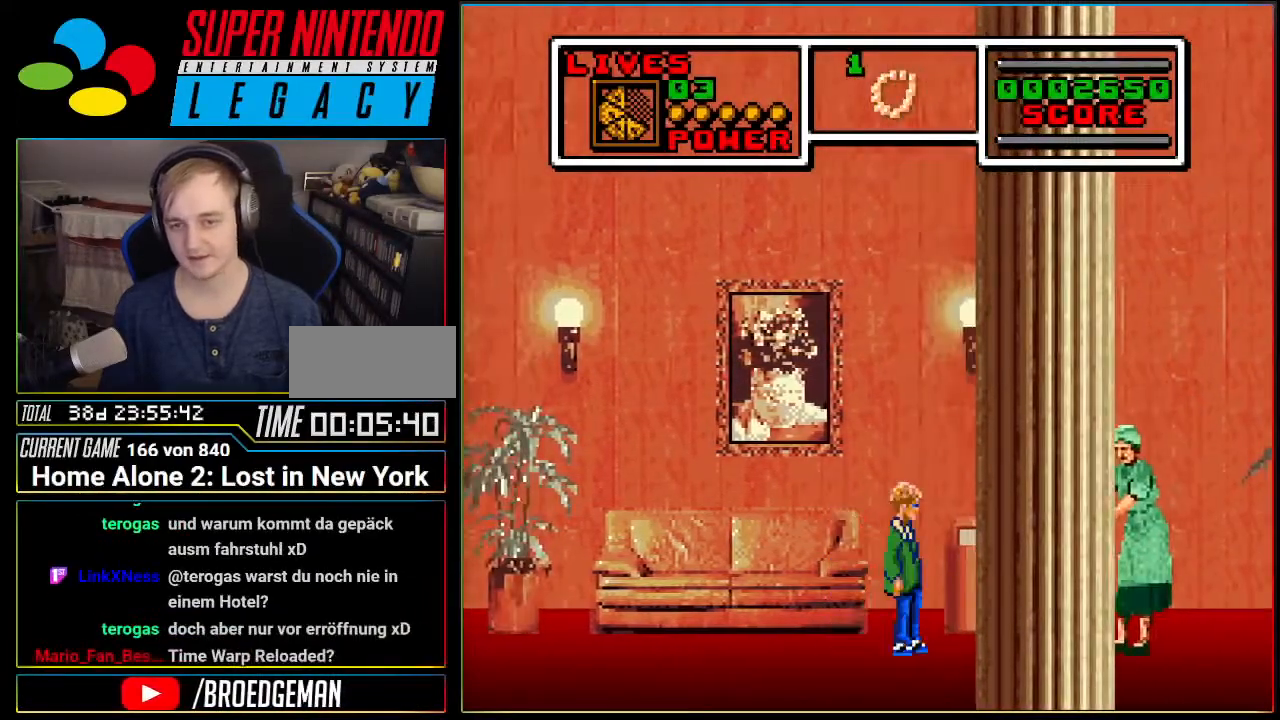
{"buttons": [], "events": []}
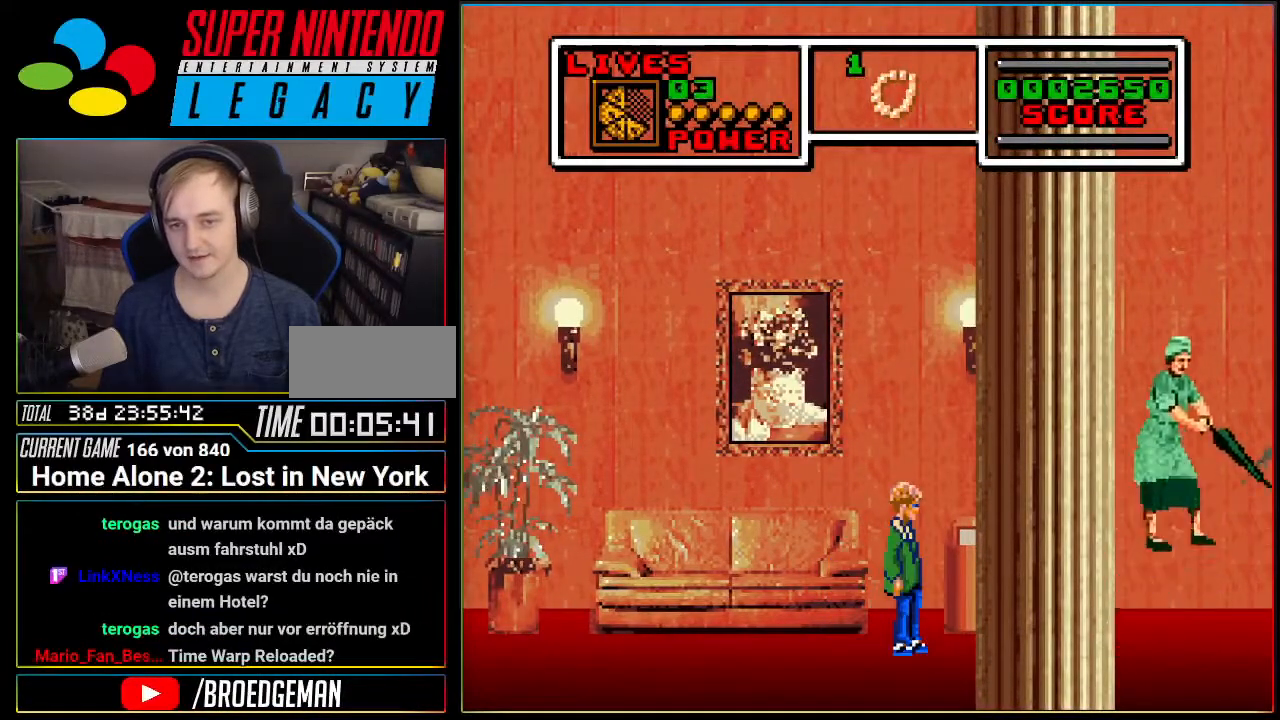
{"buttons": ["DPAD_RIGHT"], "events": [[233, "DPAD_RIGHT", "down"]]}
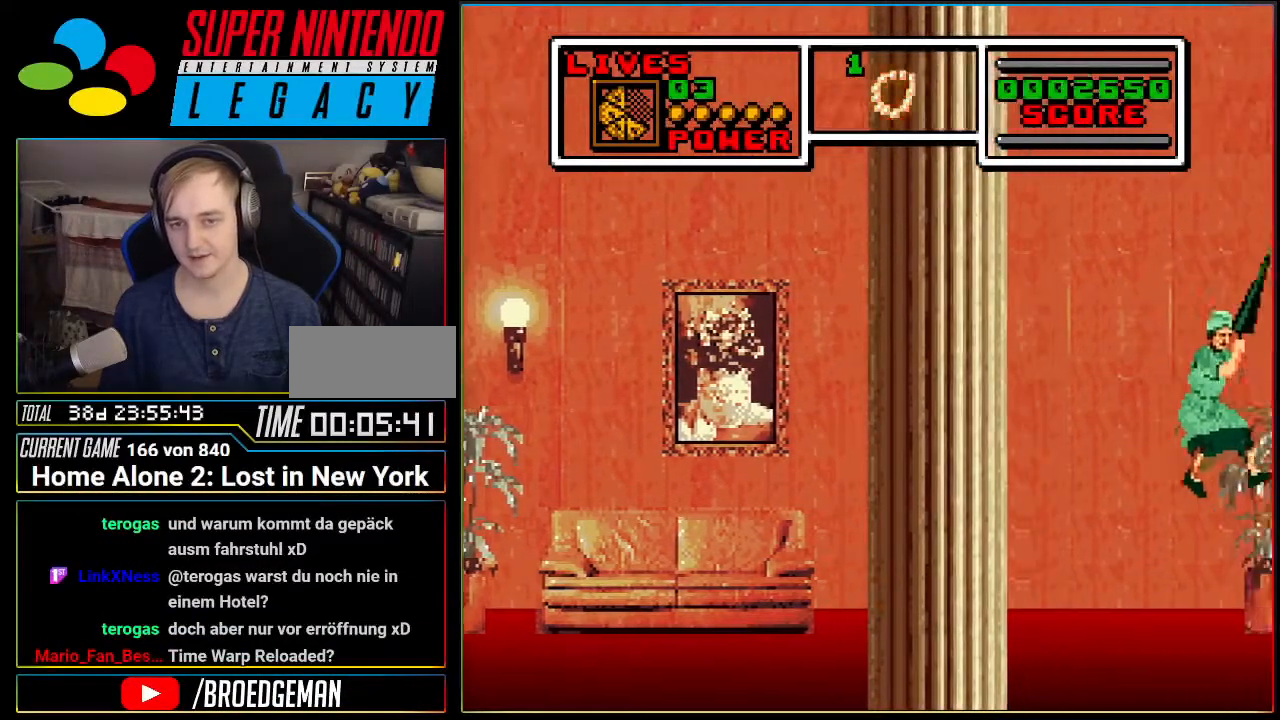
{"buttons": [], "events": [[367, "DPAD_RIGHT", "up"]]}
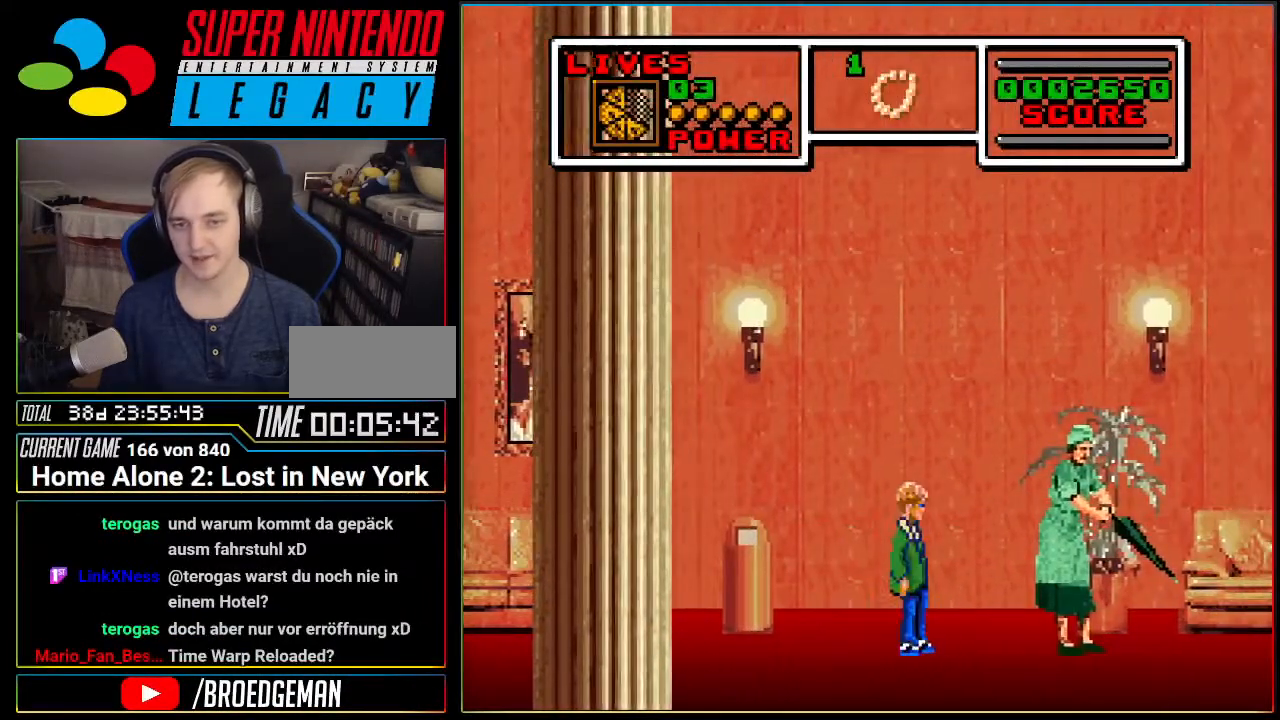
{"buttons": ["DPAD_DOWN"], "events": [[150, "DPAD_RIGHT", "down"], [266, "DPAD_RIGHT", "up"], [450, "DPAD_DOWN", "down"]]}
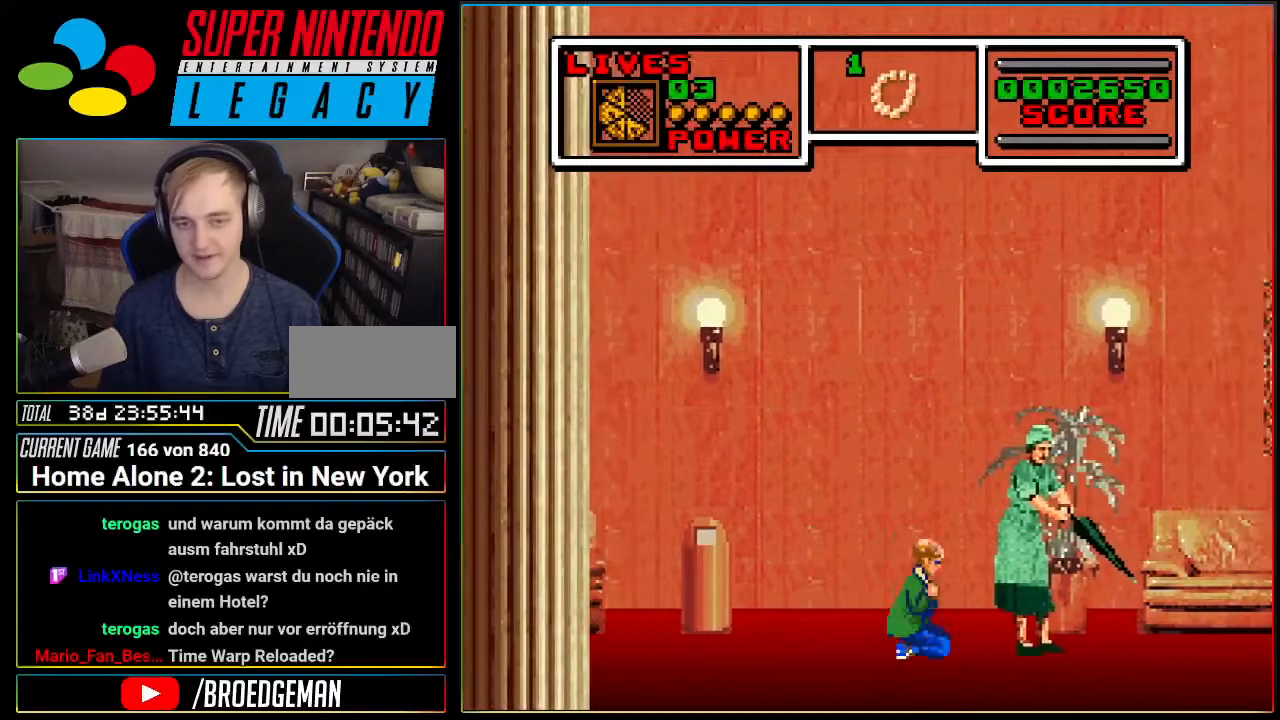
{"buttons": ["DPAD_RIGHT"], "events": [[334, "DPAD_RIGHT", "down"], [450, "DPAD_DOWN", "up"]]}
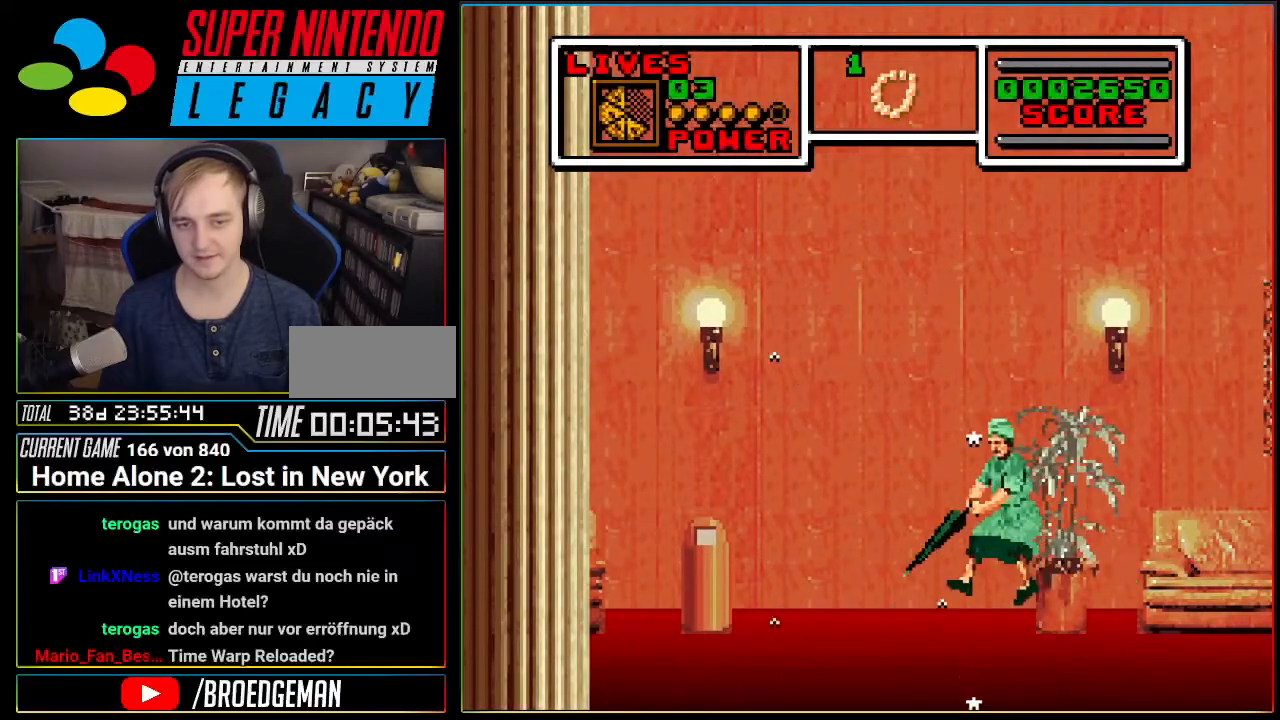
{"buttons": [], "events": [[267, "DPAD_RIGHT", "up"]]}
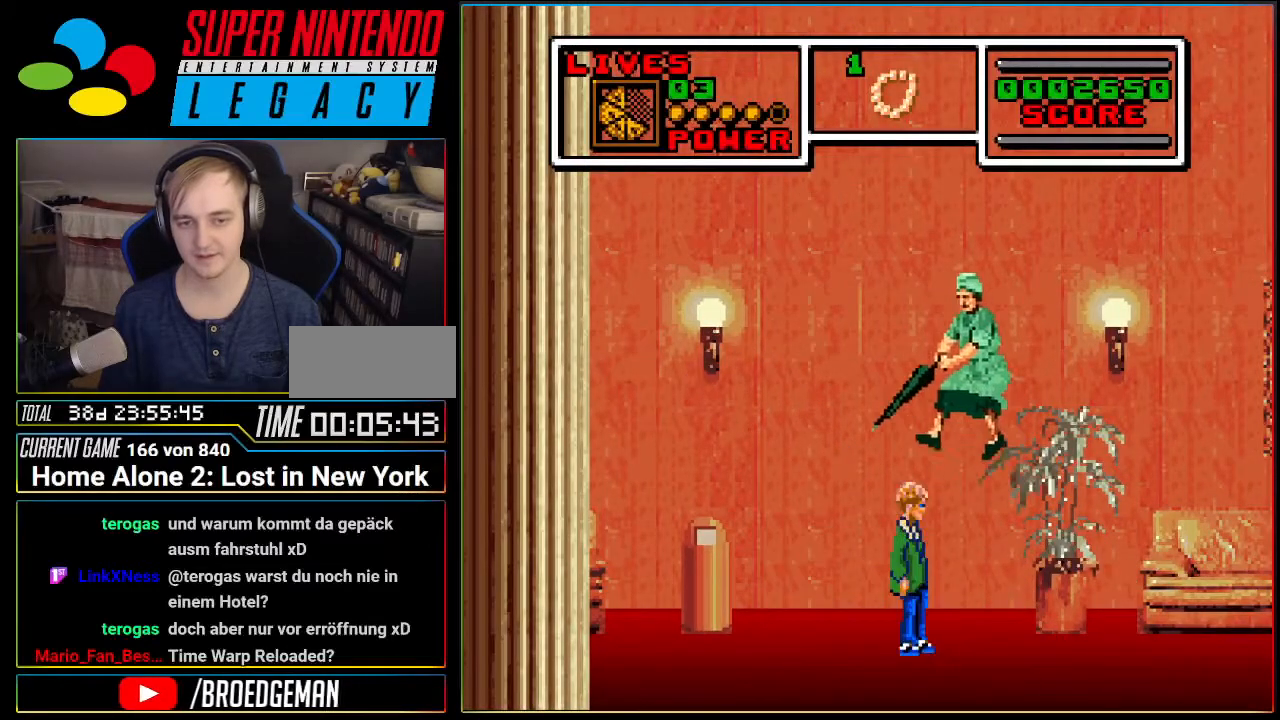
{"buttons": ["DPAD_RIGHT"], "events": [[200, "DPAD_UP", "down"], [334, "DPAD_UP", "up"], [450, "DPAD_RIGHT", "down"]]}
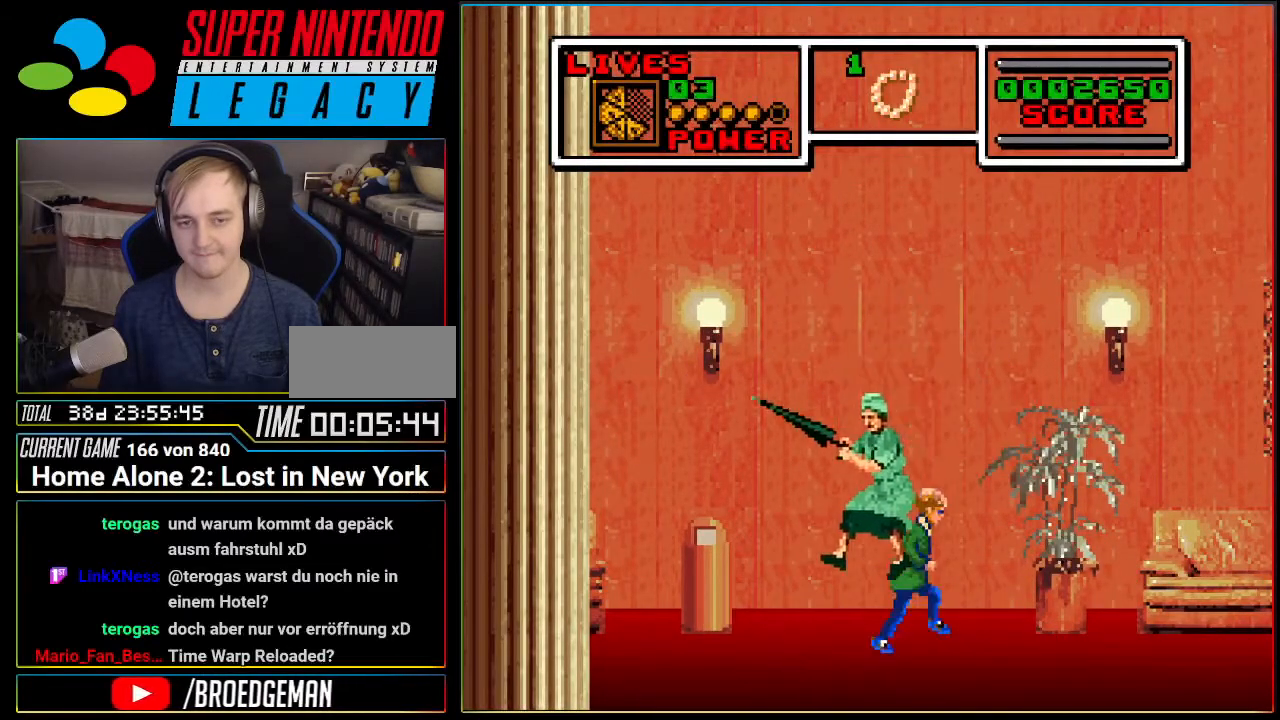
{"buttons": ["DPAD_RIGHT"], "events": []}
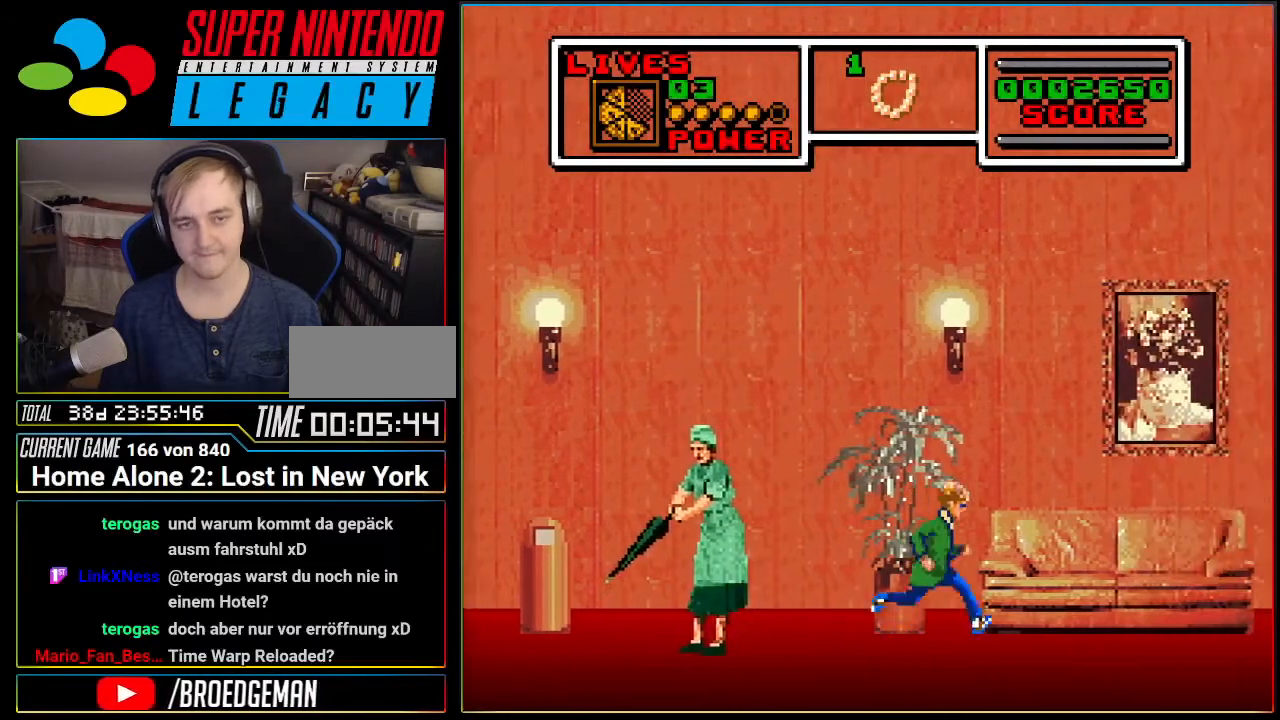
{"buttons": [], "events": [[234, "DPAD_RIGHT", "up"]]}
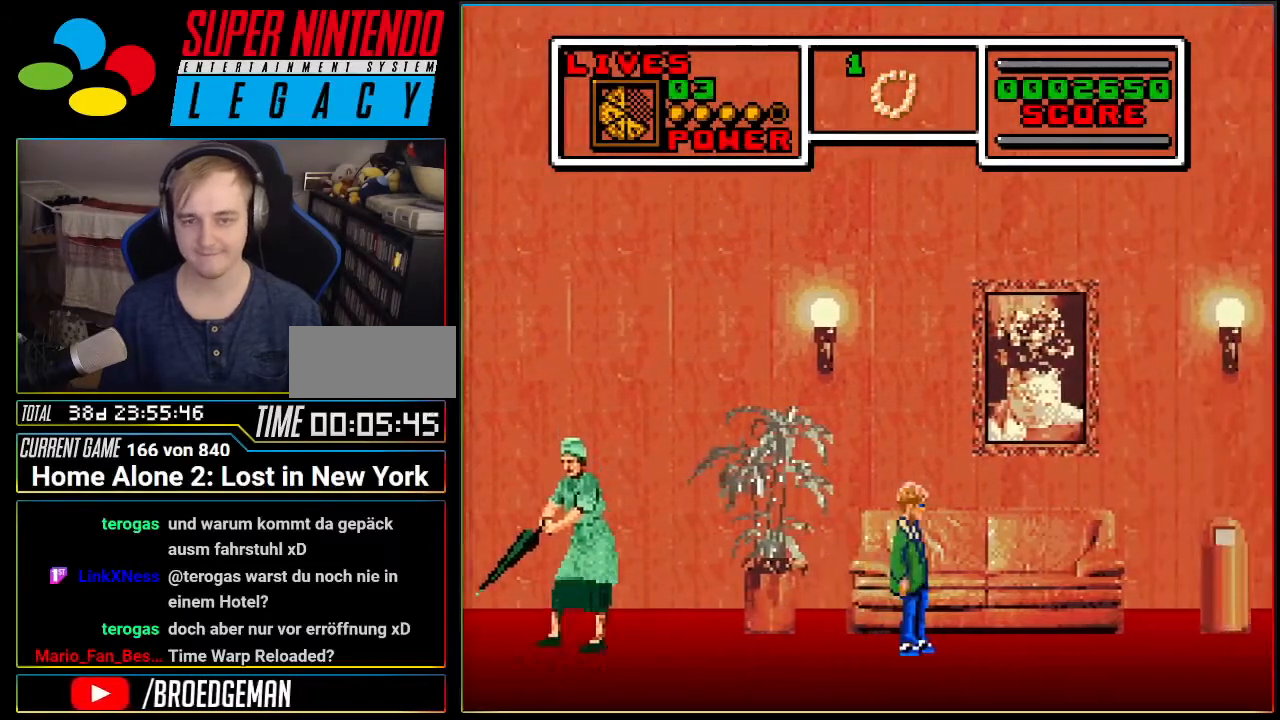
{"buttons": [], "events": [[51, "DPAD_RIGHT", "down"], [267, "DPAD_RIGHT", "up"]]}
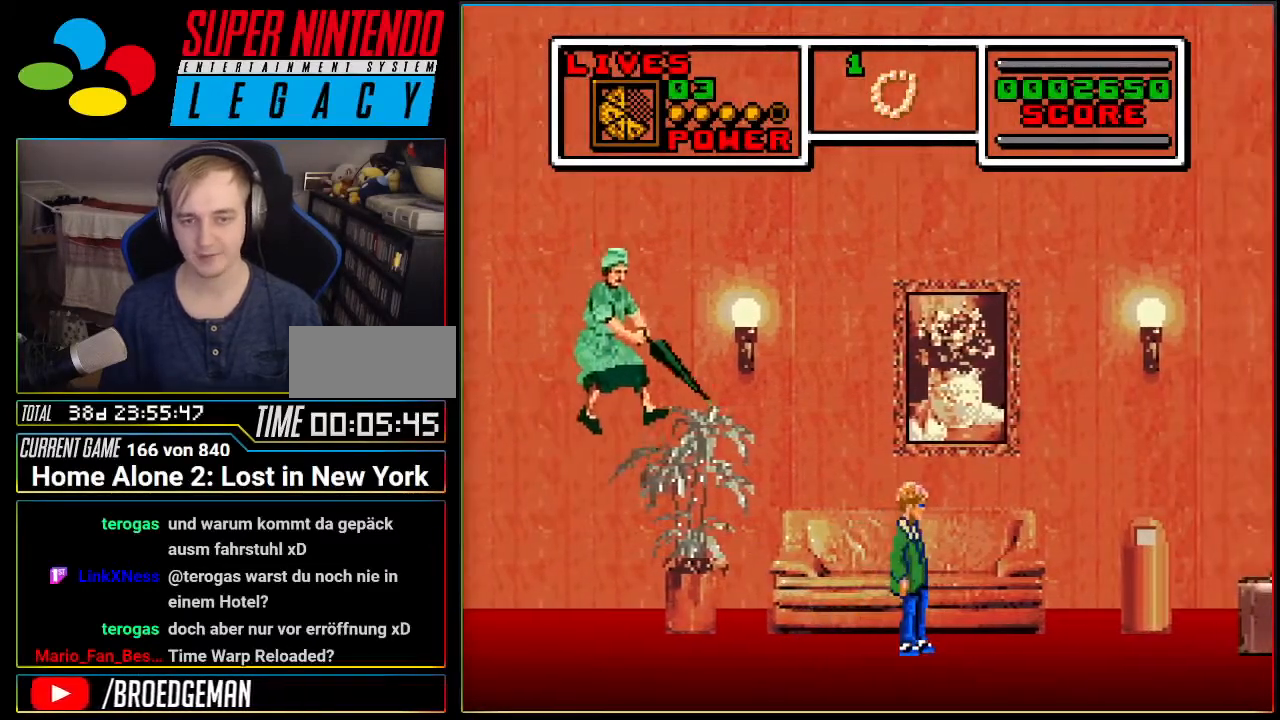
{"buttons": ["A"], "events": [[150, "DPAD_RIGHT", "down"], [334, "A", "down"], [400, "DPAD_RIGHT", "up"]]}
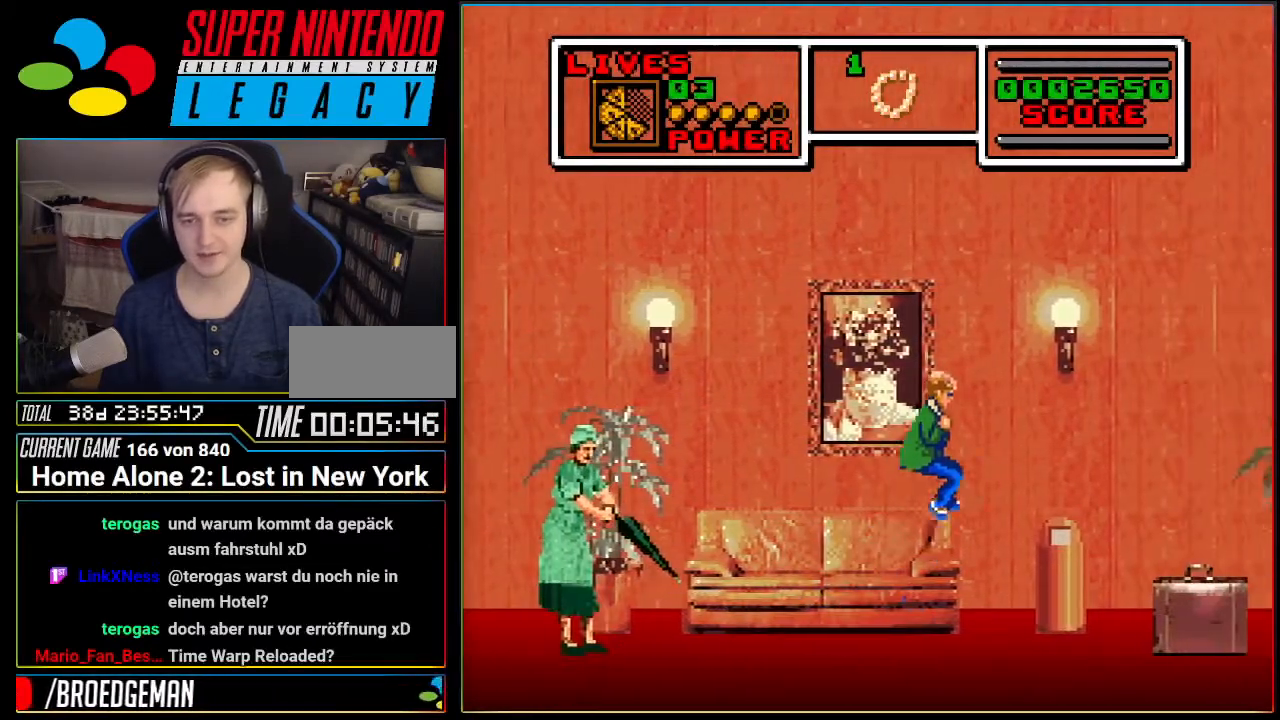
{"buttons": [], "events": [[16, "DPAD_RIGHT", "down"], [200, "DPAD_RIGHT", "up"], [266, "A", "up"], [367, "DPAD_LEFT", "down"], [483, "DPAD_LEFT", "up"]]}
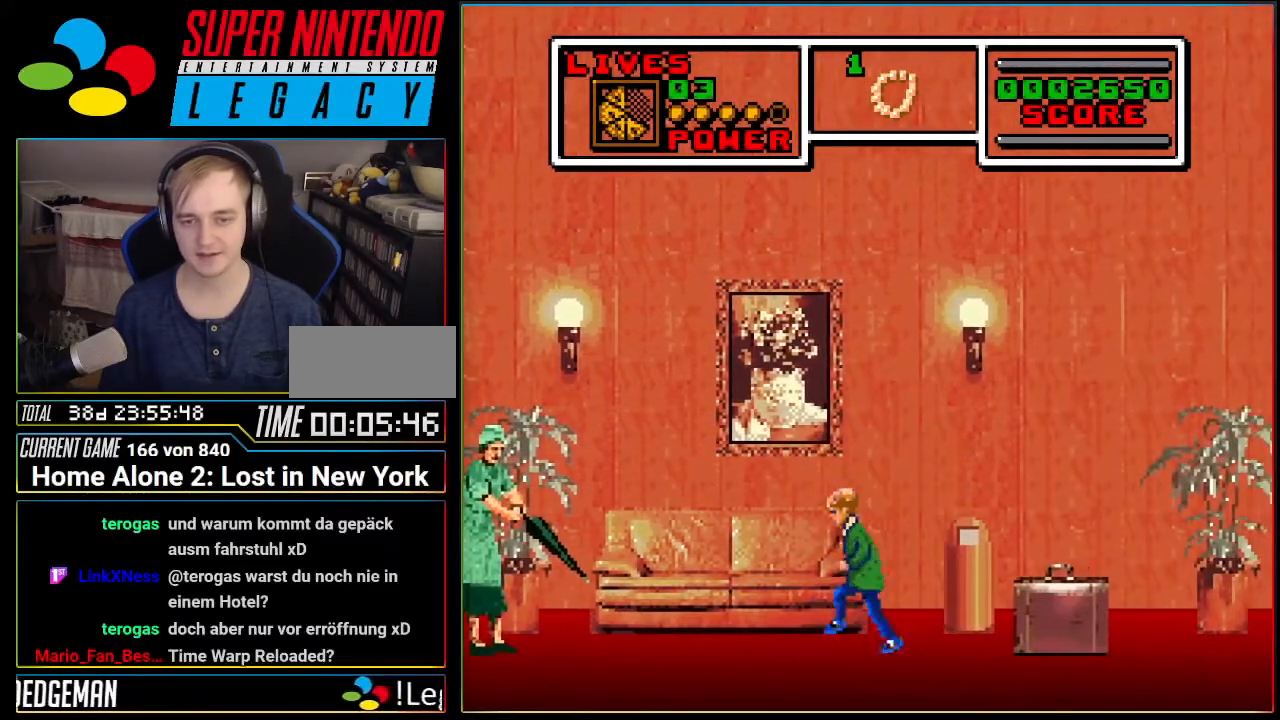
{"buttons": ["A", "DPAD_RIGHT"], "events": [[117, "DPAD_RIGHT", "down"], [167, "A", "down"]]}
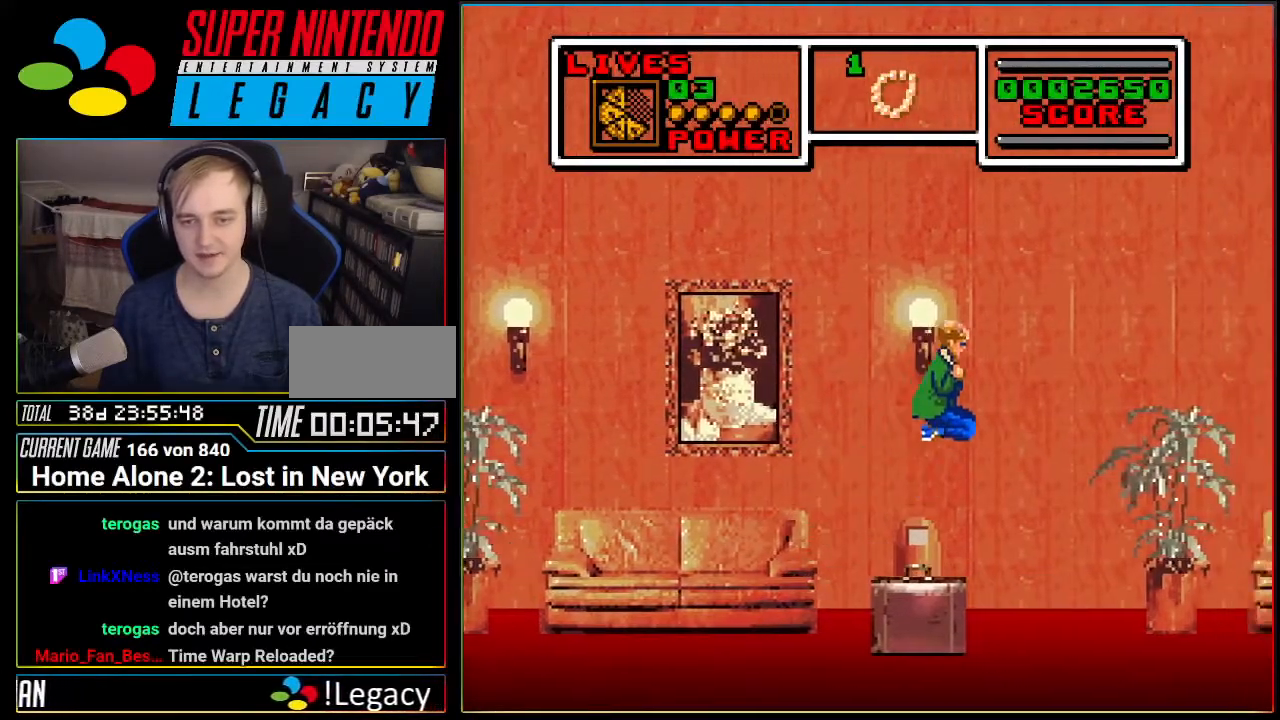
{"buttons": ["DPAD_RIGHT"], "events": [[334, "A", "up"]]}
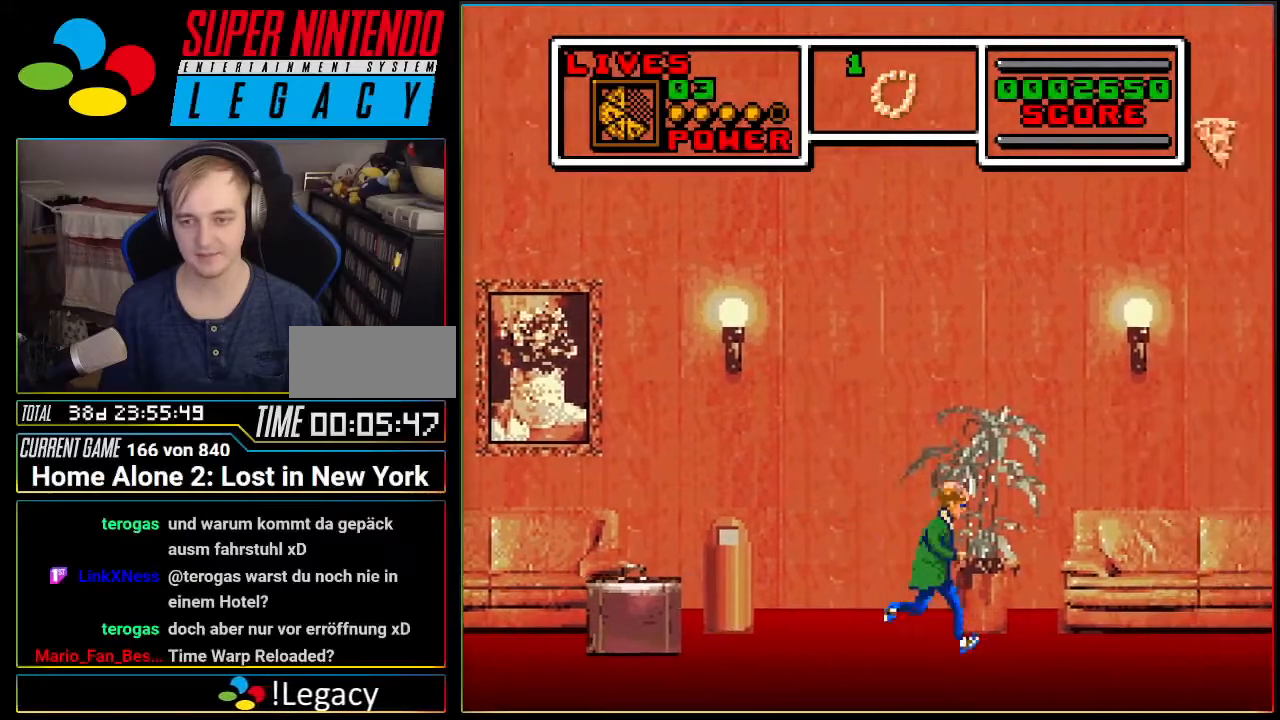
{"buttons": ["DPAD_RIGHT"], "events": [[217, "DPAD_RIGHT", "up"], [400, "A", "down"], [417, "DPAD_RIGHT", "down"], [484, "A", "up"]]}
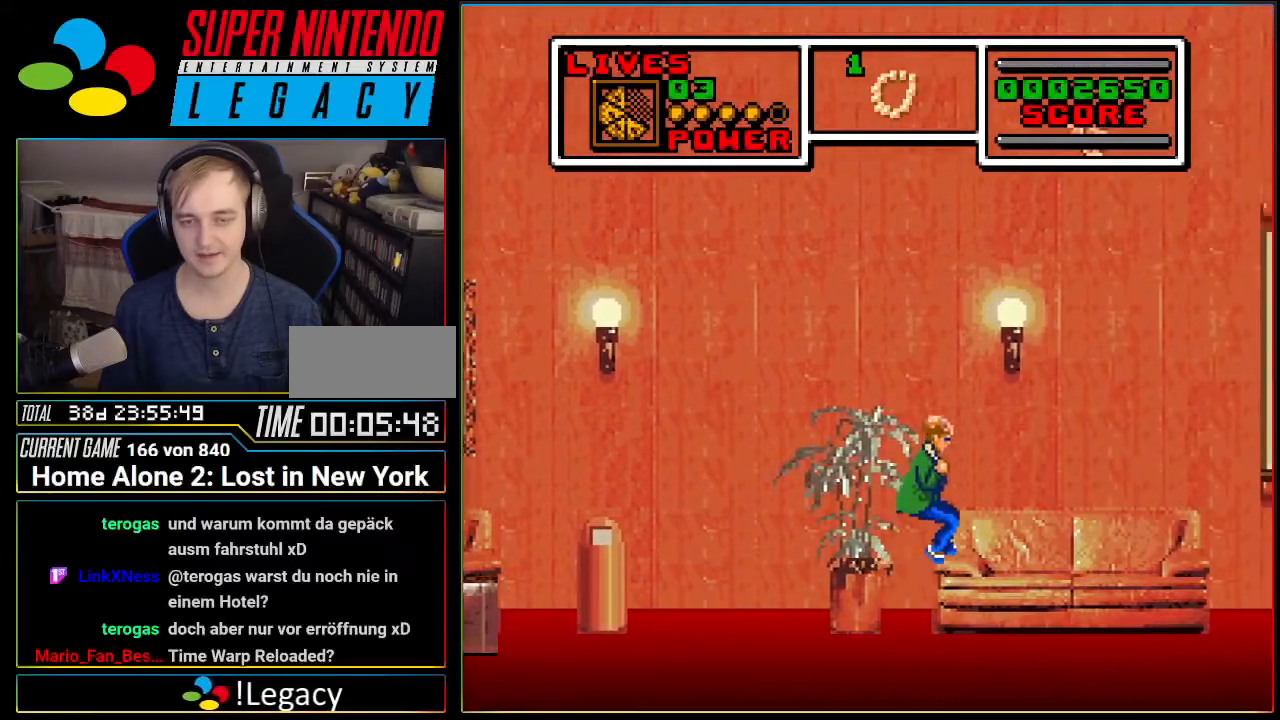
{"buttons": ["A"], "events": [[200, "DPAD_RIGHT", "up"], [417, "A", "down"]]}
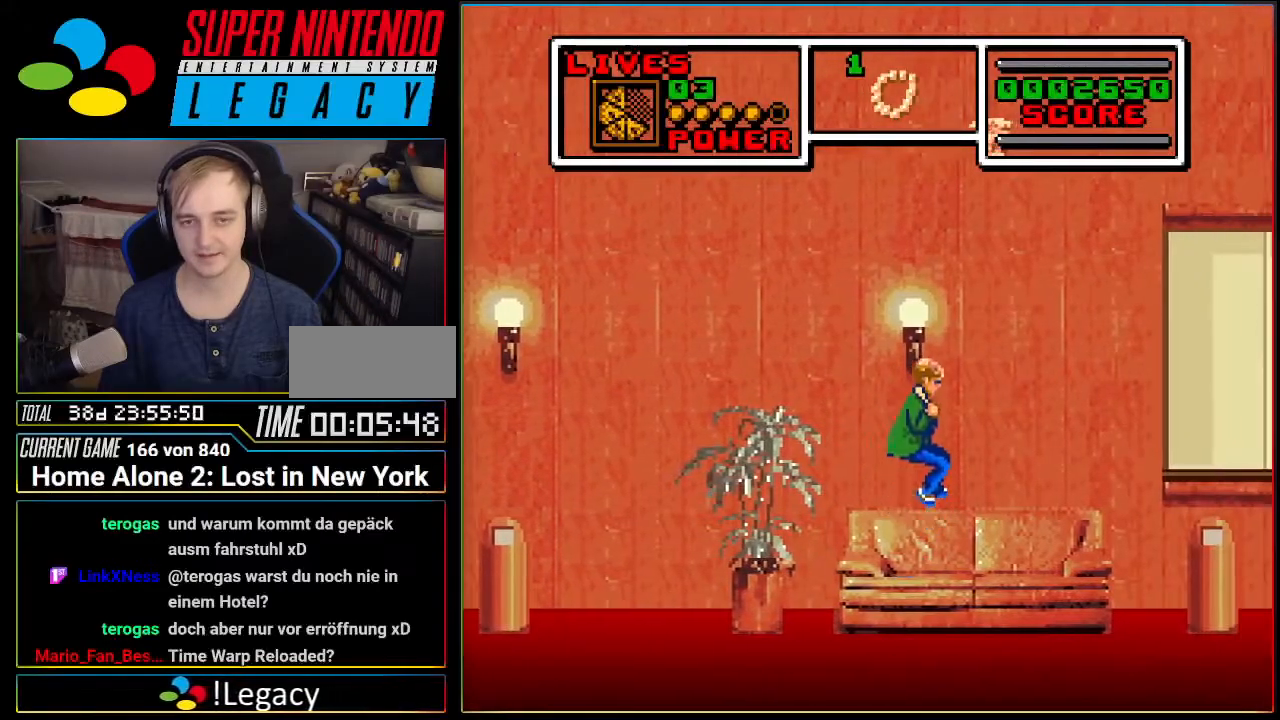
{"buttons": ["A", "DPAD_LEFT"], "events": [[167, "DPAD_RIGHT", "down"], [267, "DPAD_RIGHT", "up"], [334, "DPAD_LEFT", "down"]]}